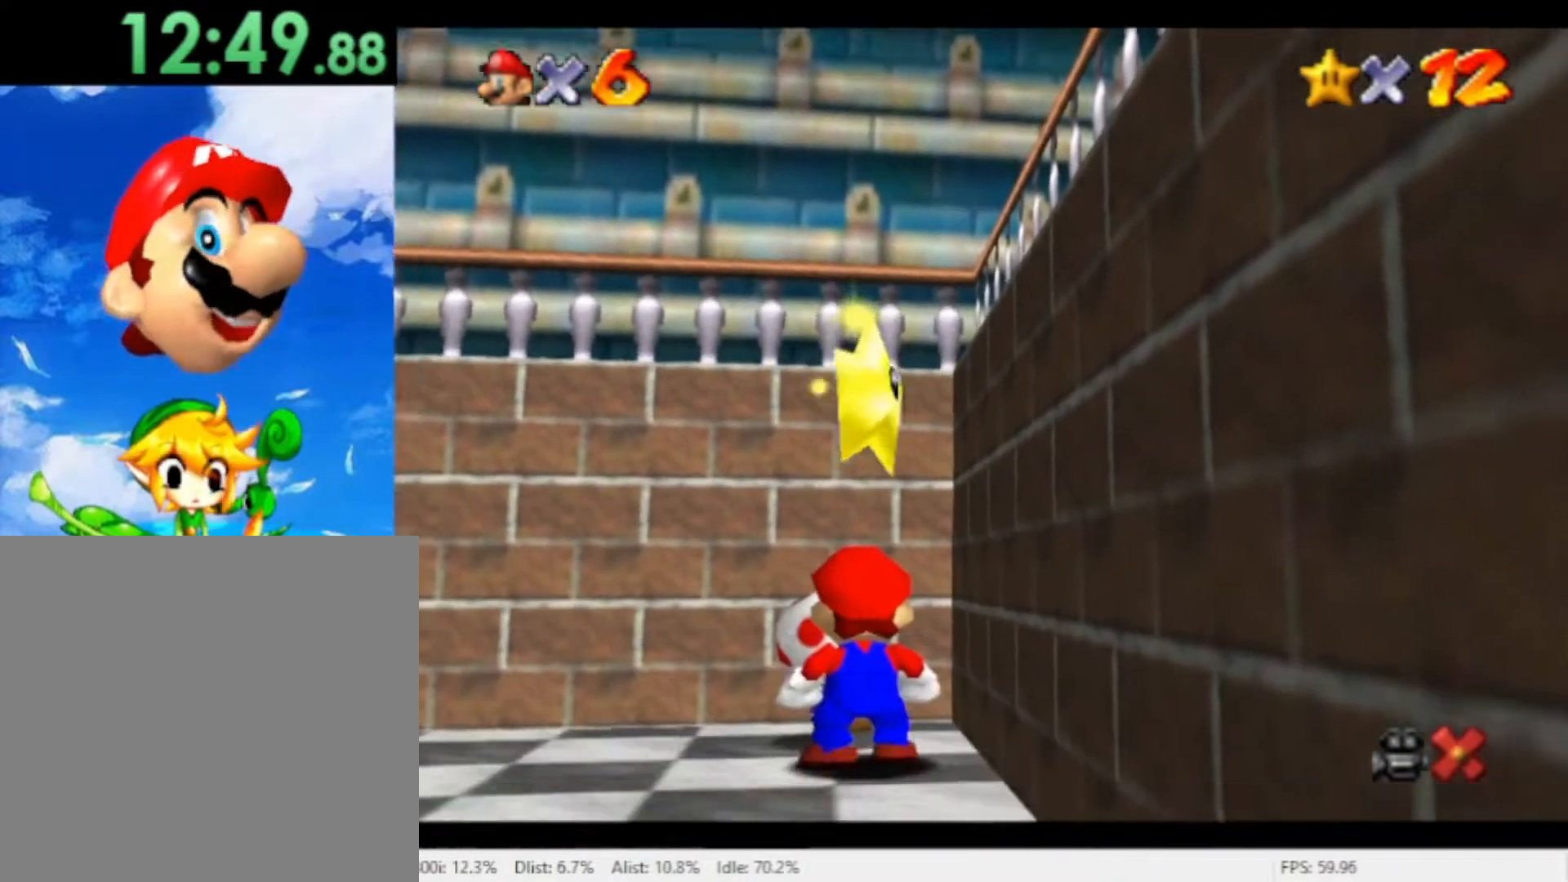
Gameplay with a controller (Nintendo layout); each line is a JSON object with the inputs held at the frame after it. "events" lists button and stick changes between this image and that frame as [ms after this image, input, new state], when the widget could be followed in between. Not read: L2 L3 R2 R3 SELECT START Z.
{"buttons": [], "left_stick": "center", "right_stick": "center", "events": [[233, "A", "down"], [300, "A", "up"], [367, "A", "down"], [433, "A", "up"]]}
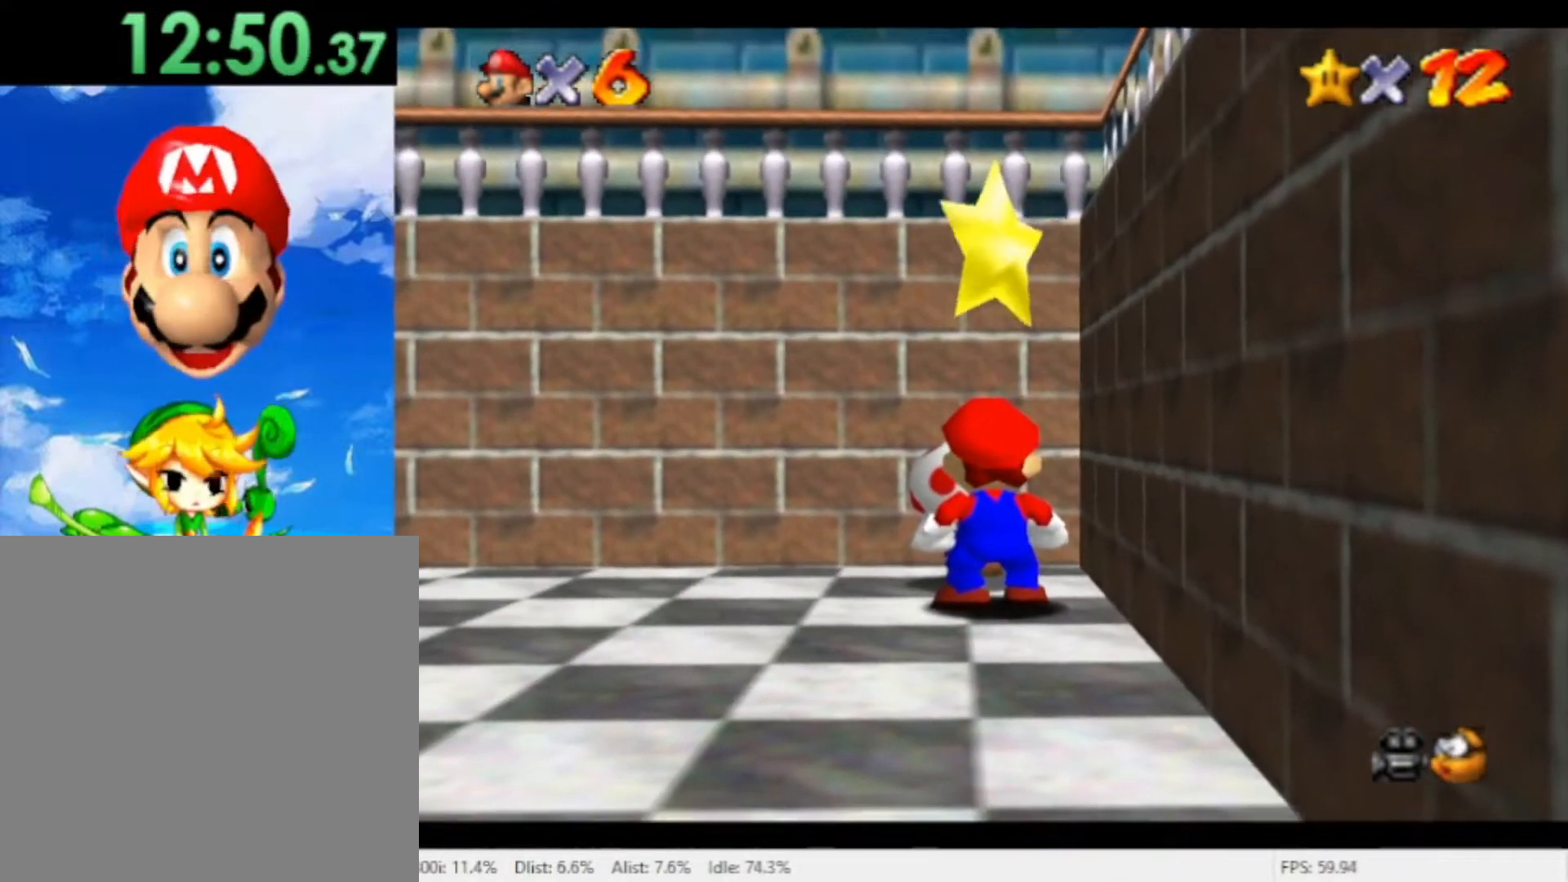
{"buttons": [], "left_stick": "center", "right_stick": "center", "events": [[33, "A", "down"], [133, "A", "up"], [200, "A", "down"], [267, "A", "up"]]}
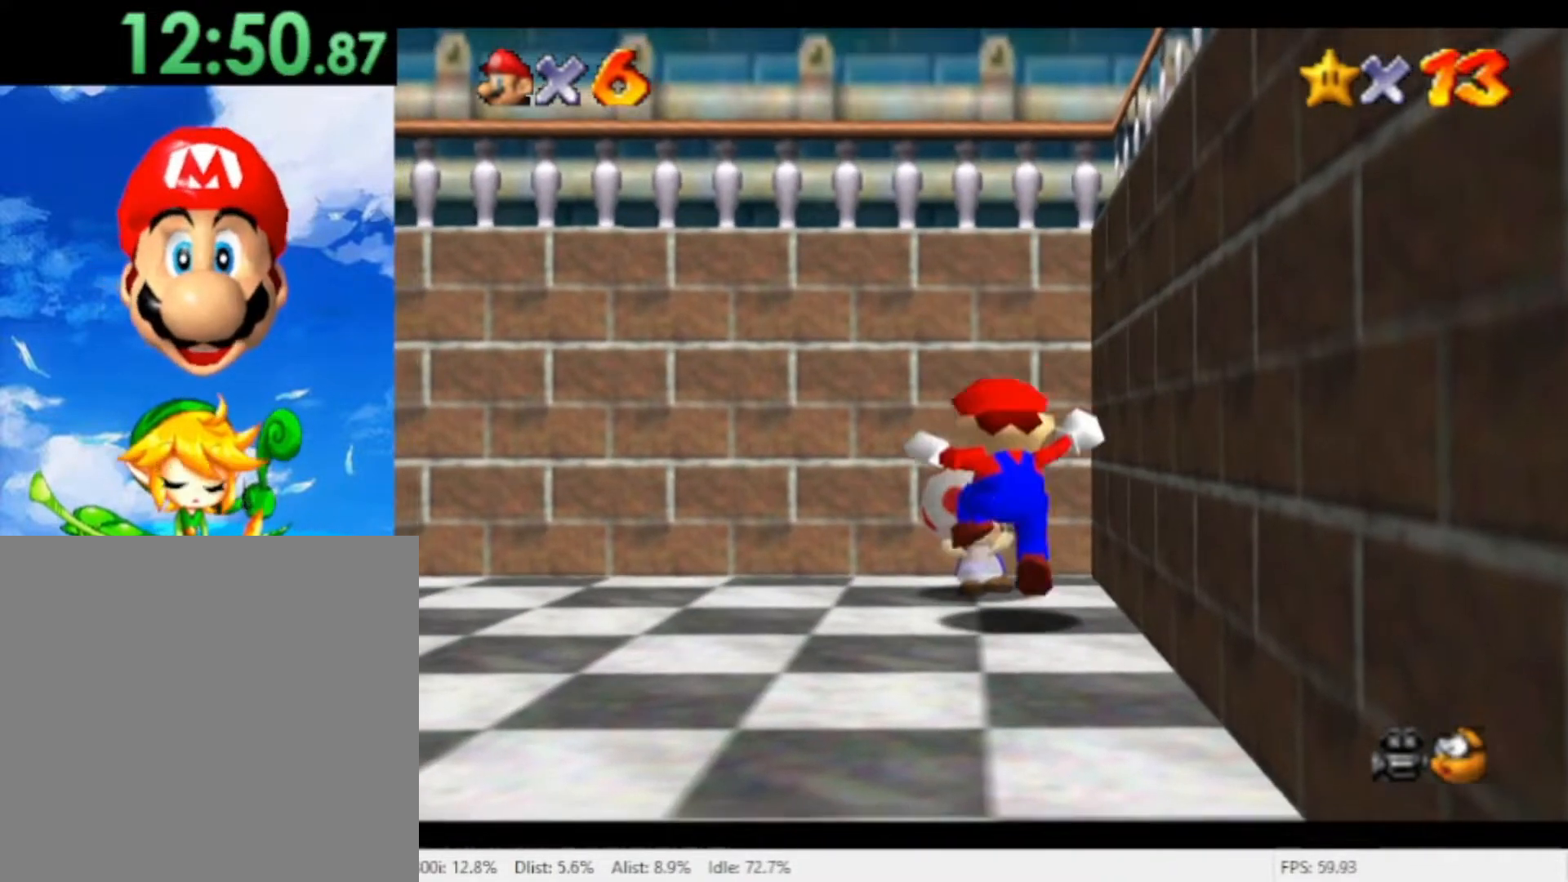
{"buttons": [], "left_stick": "center", "right_stick": "center", "events": []}
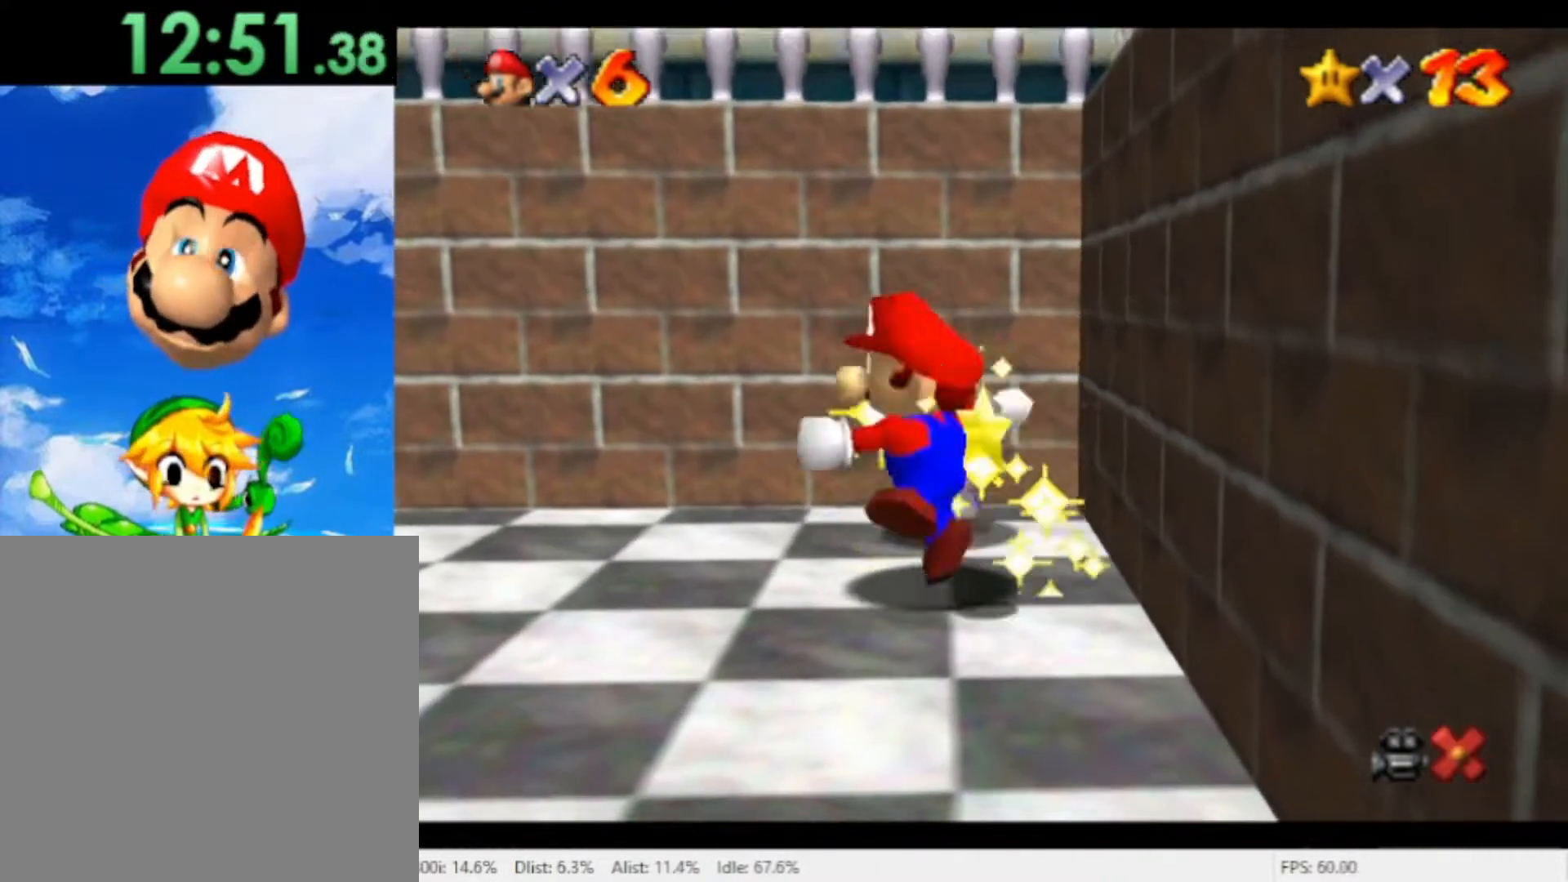
{"buttons": [], "left_stick": "center", "right_stick": "center", "events": []}
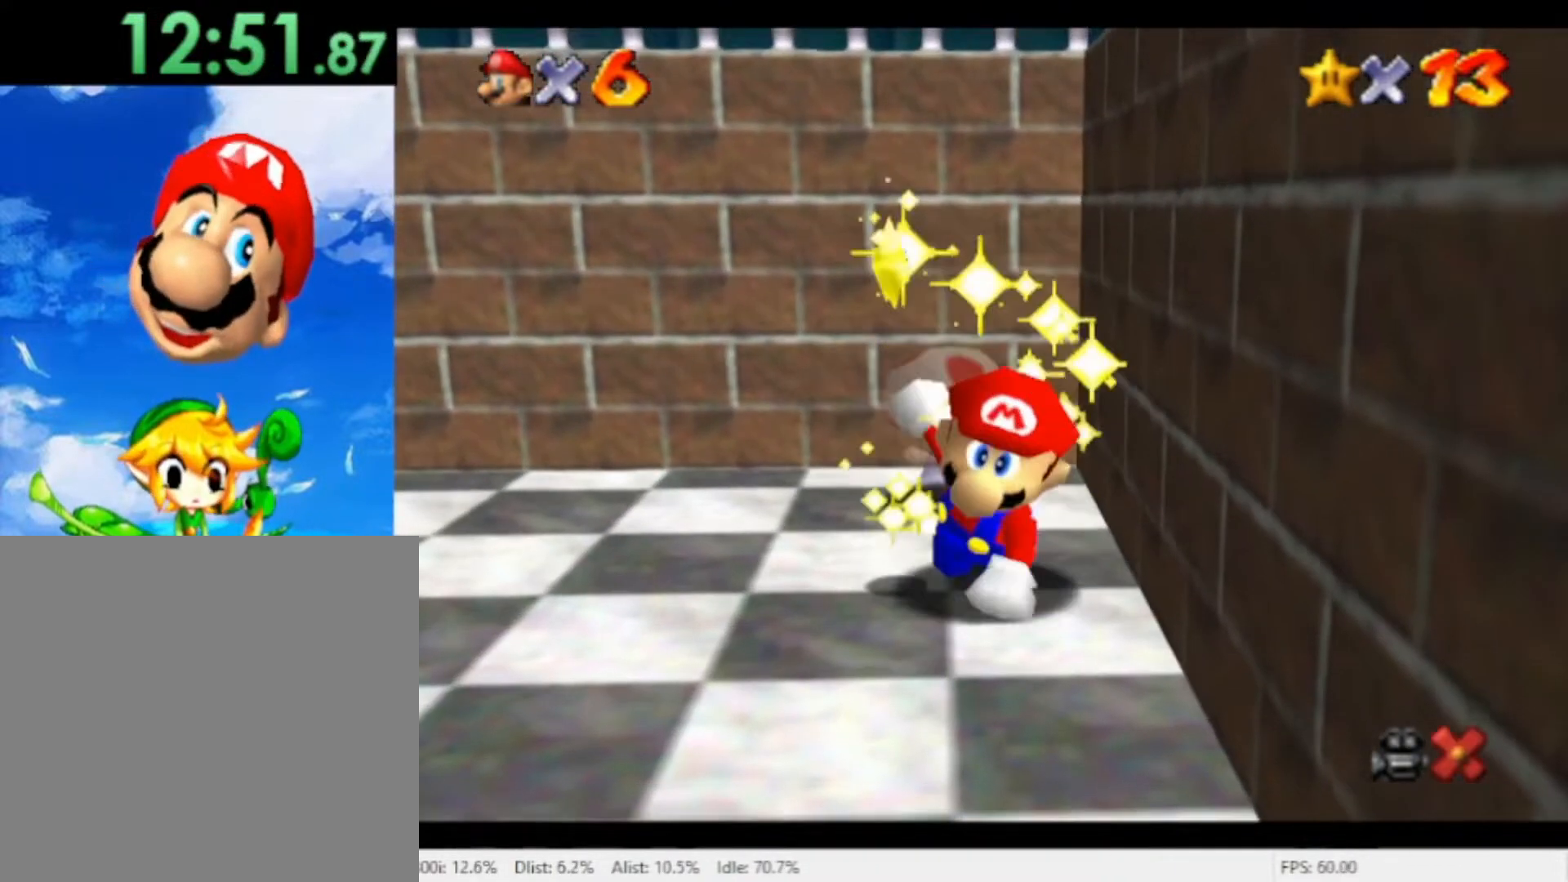
{"buttons": [], "left_stick": "center", "right_stick": "center", "events": []}
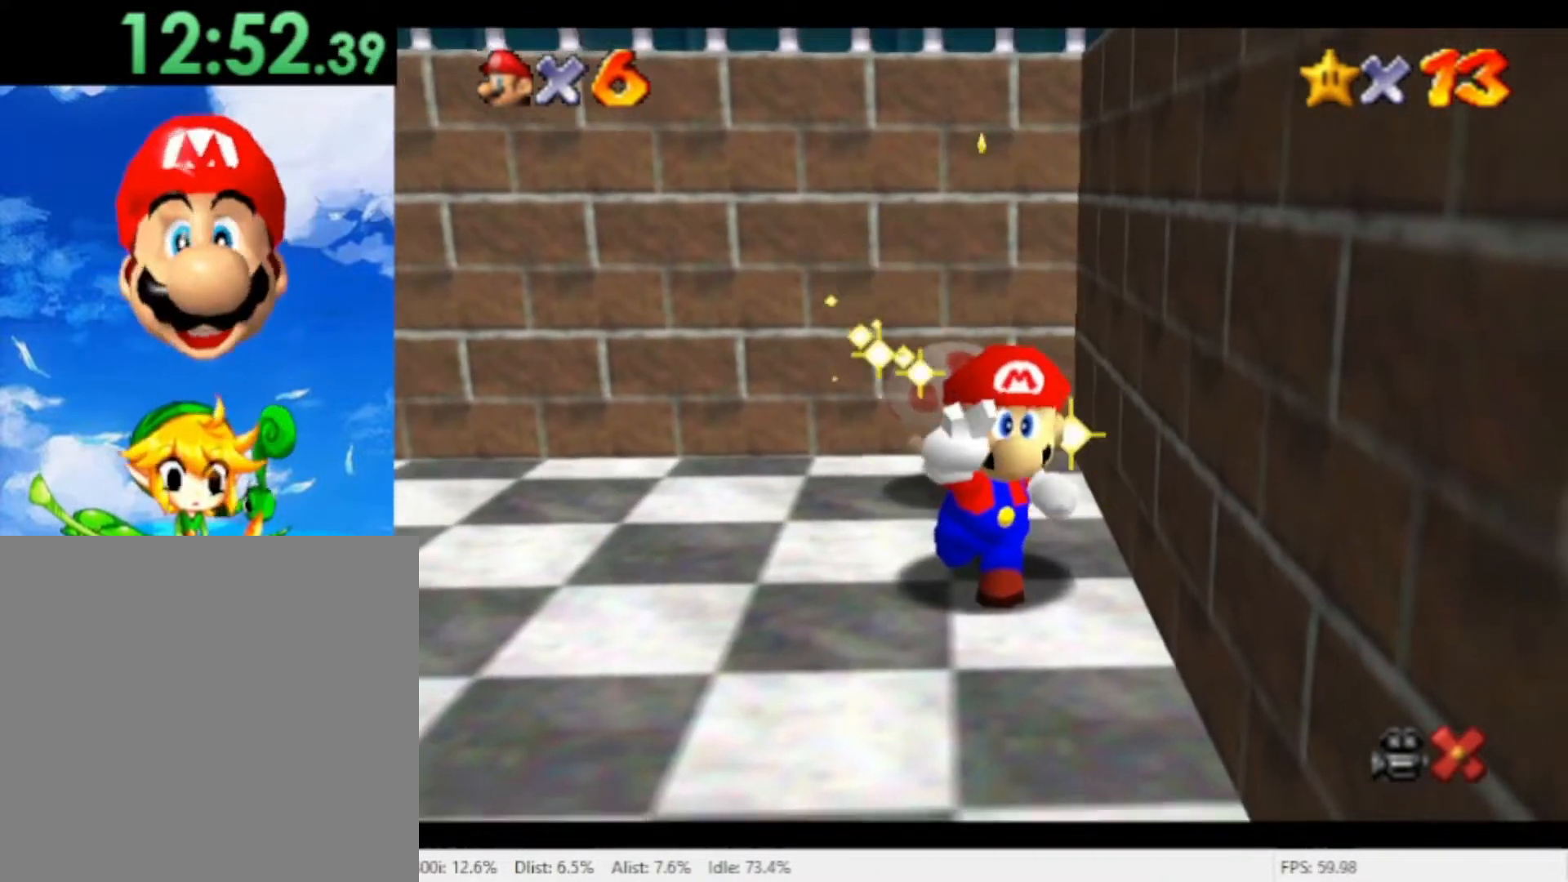
{"buttons": [], "left_stick": "center", "right_stick": "center", "events": []}
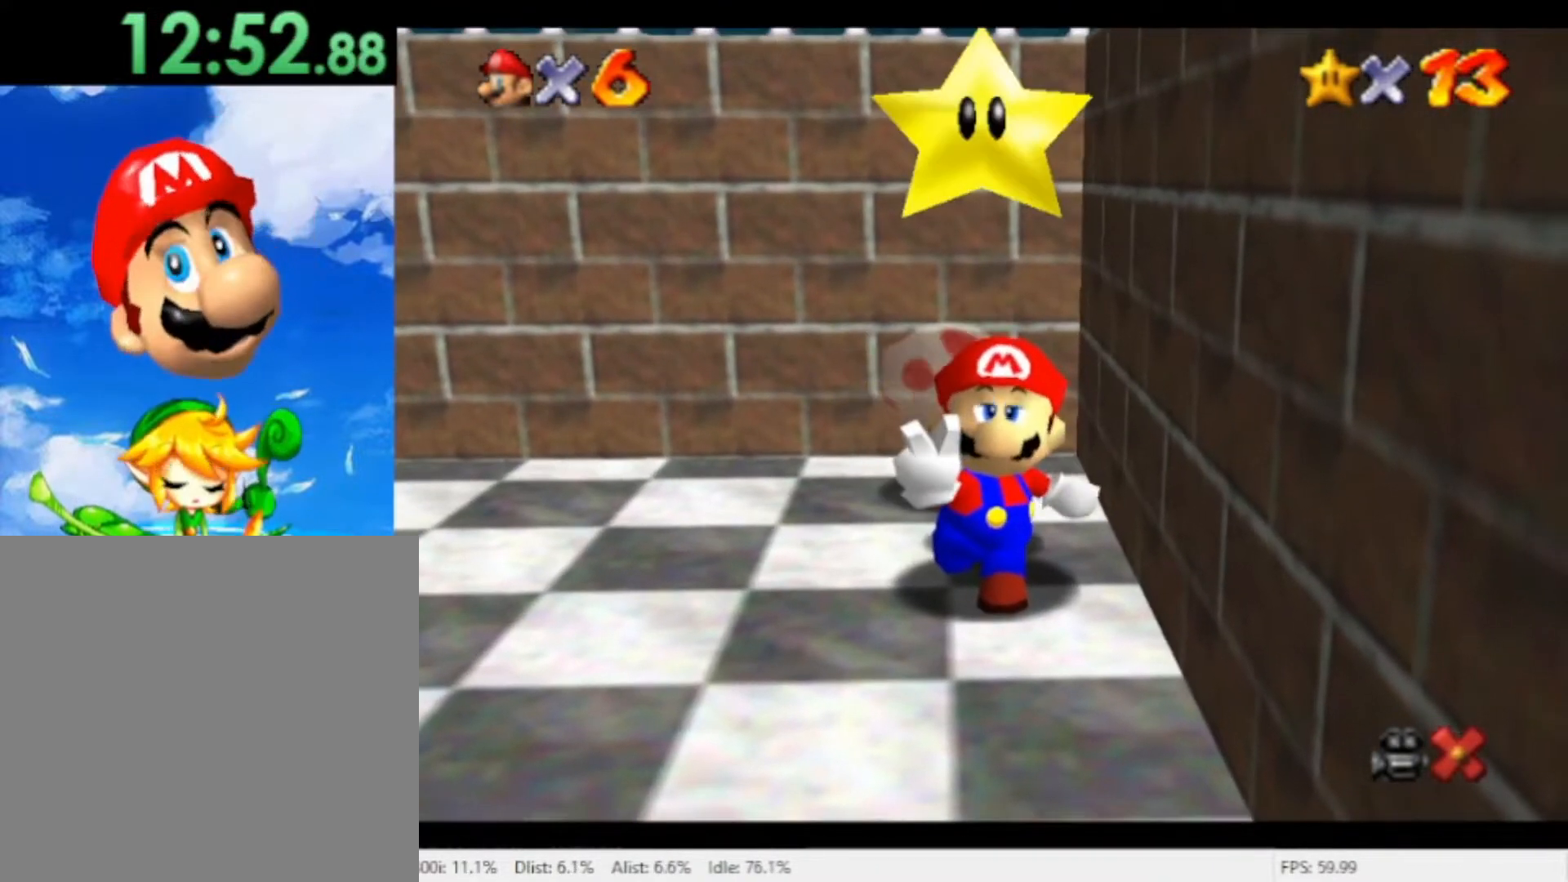
{"buttons": [], "left_stick": "center", "right_stick": "center", "events": []}
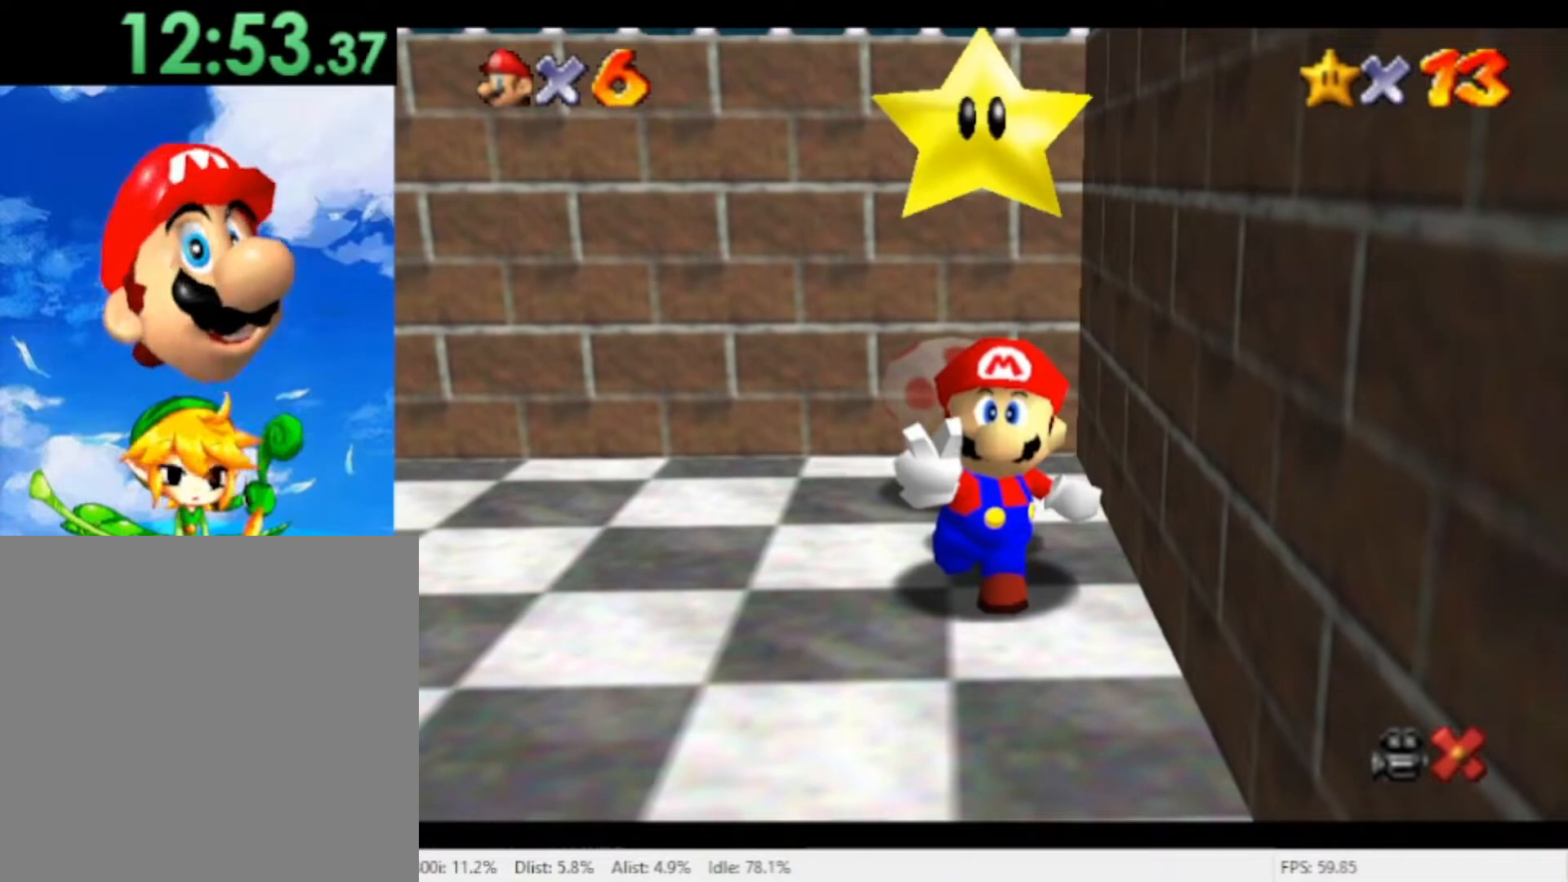
{"buttons": [], "left_stick": "center", "right_stick": "center", "events": []}